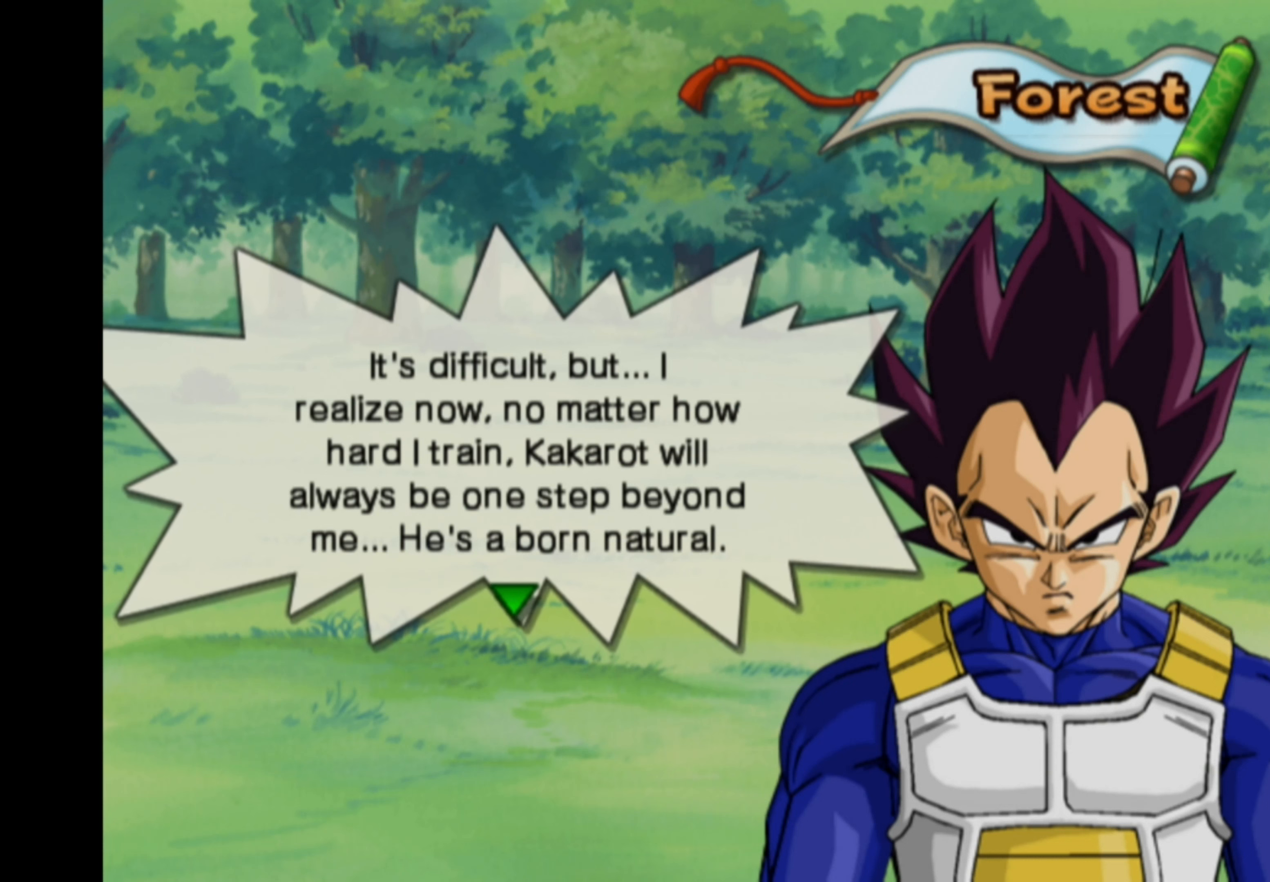
Gameplay with a controller (PlayStation layout); each line is a JSON object with the inputs held at the frame after it. "events" lists button and stick changes between this image and that frame as [ms after this image, input, new state], when the widget could be followed in between. Not read: L3 R3.
{"buttons": [], "left_stick": "center", "right_stick": "center", "events": []}
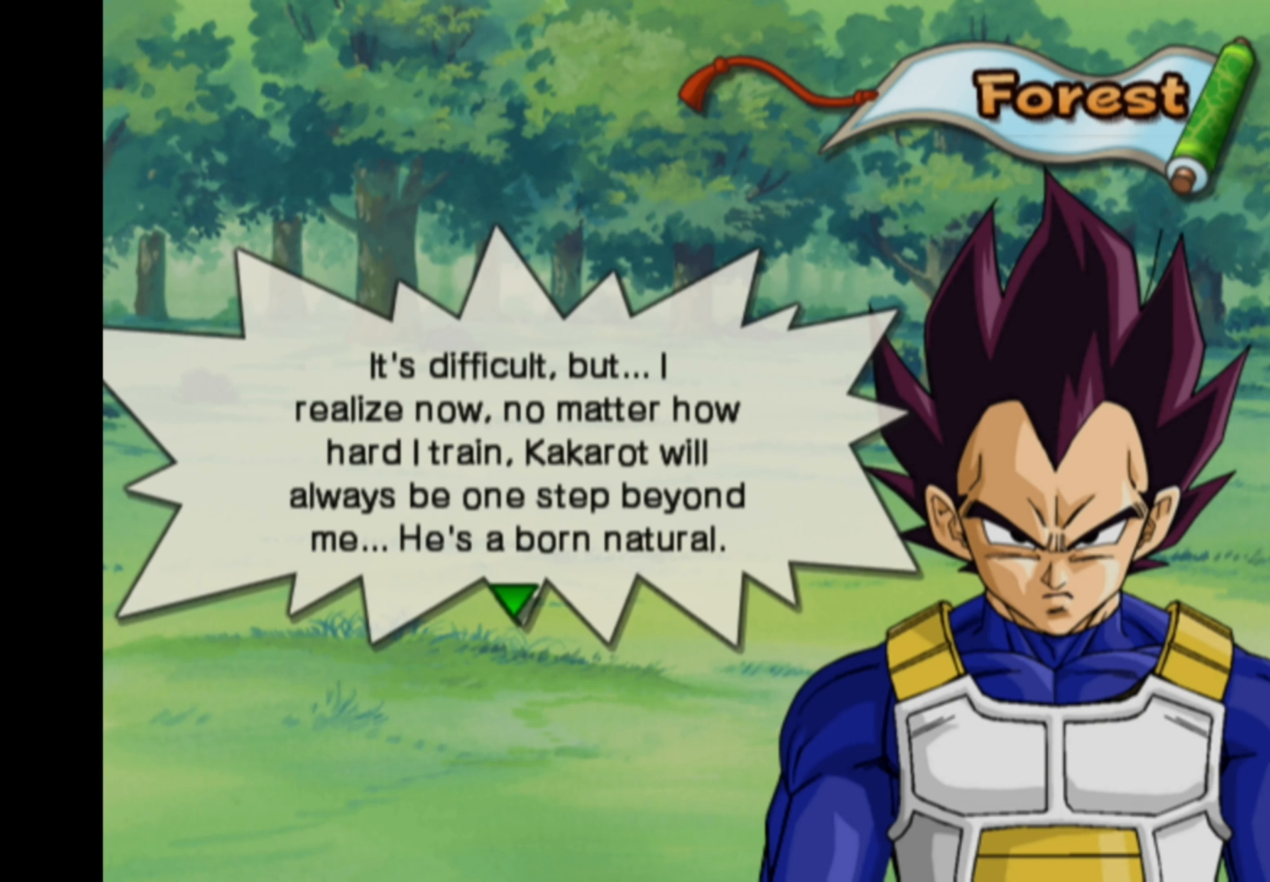
{"buttons": [], "left_stick": "center", "right_stick": "center", "events": []}
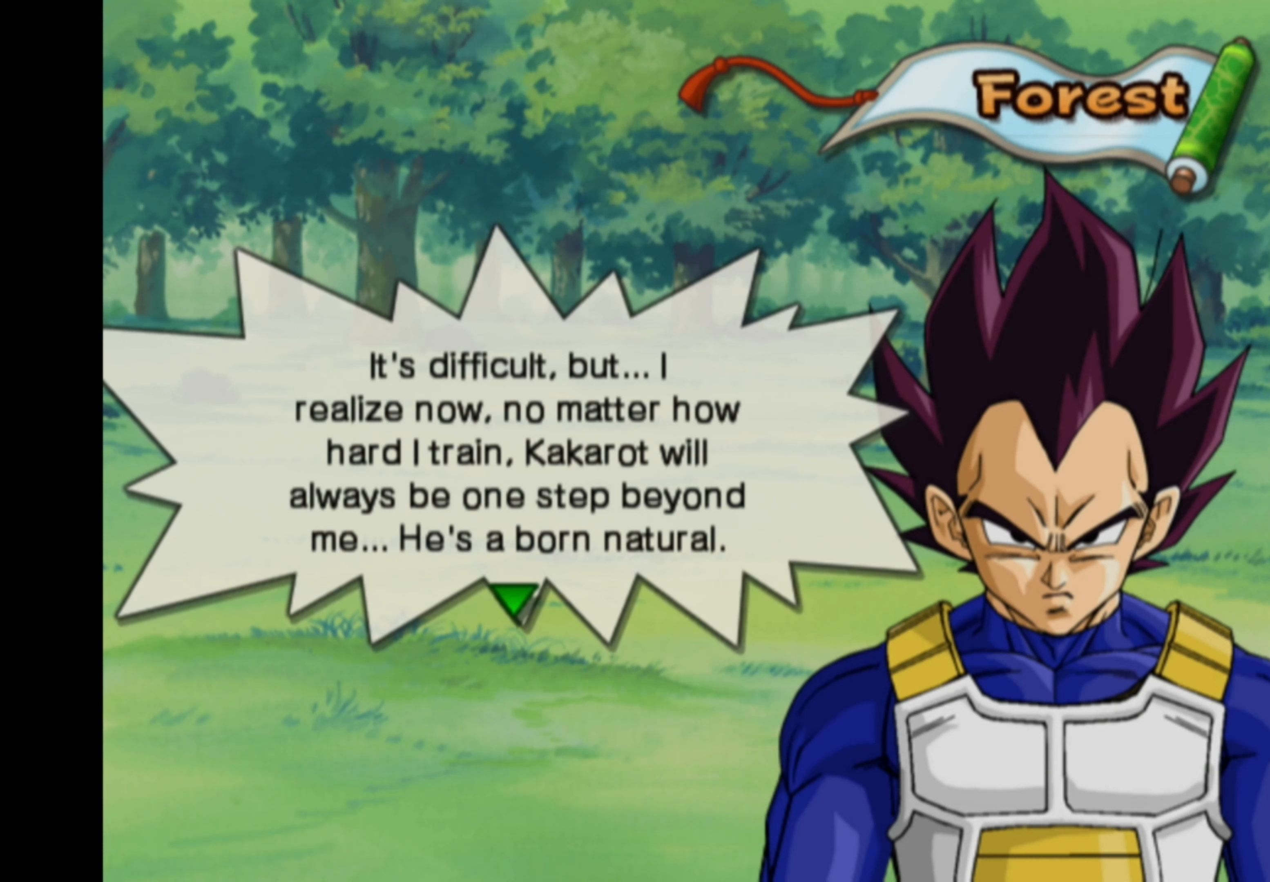
{"buttons": [], "left_stick": "center", "right_stick": "center", "events": []}
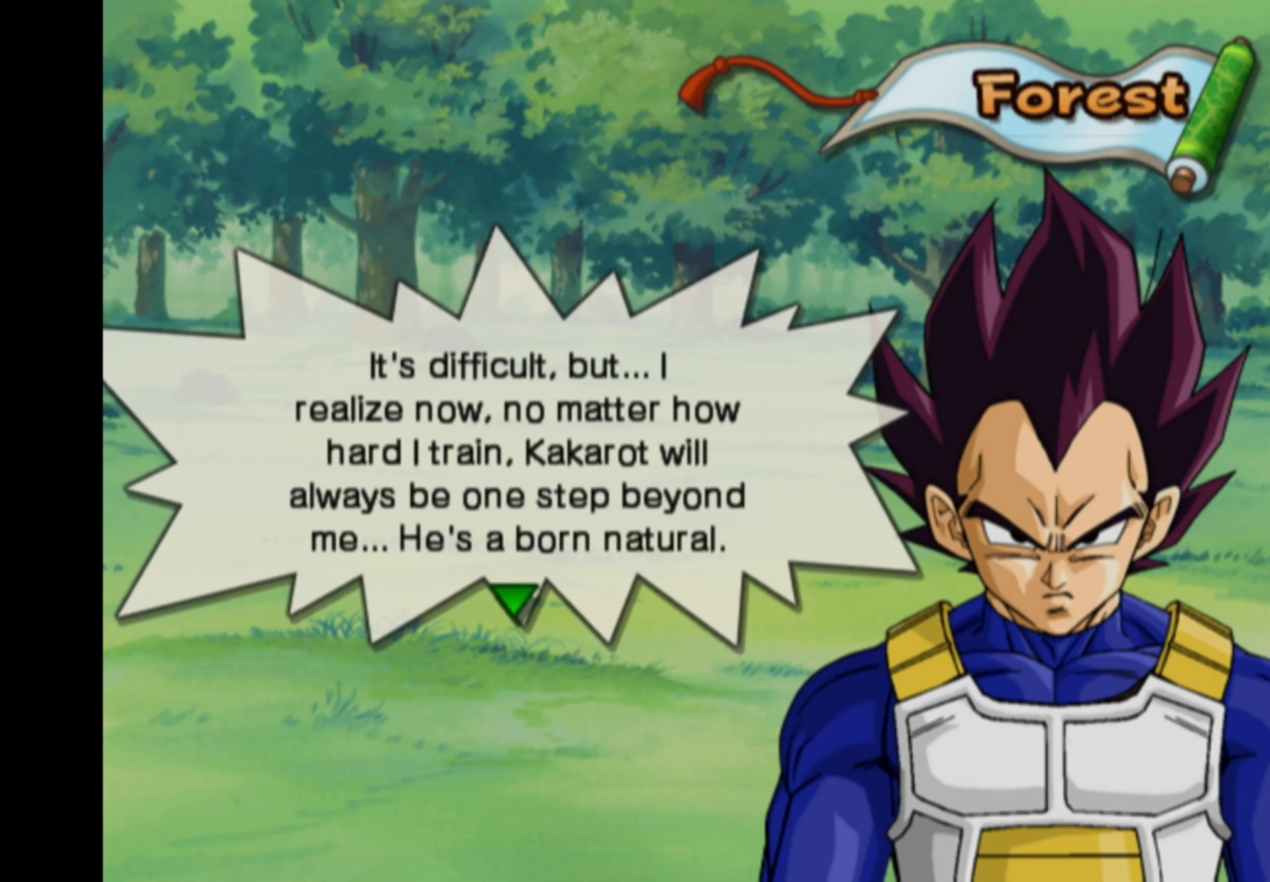
{"buttons": [], "left_stick": "center", "right_stick": "center", "events": []}
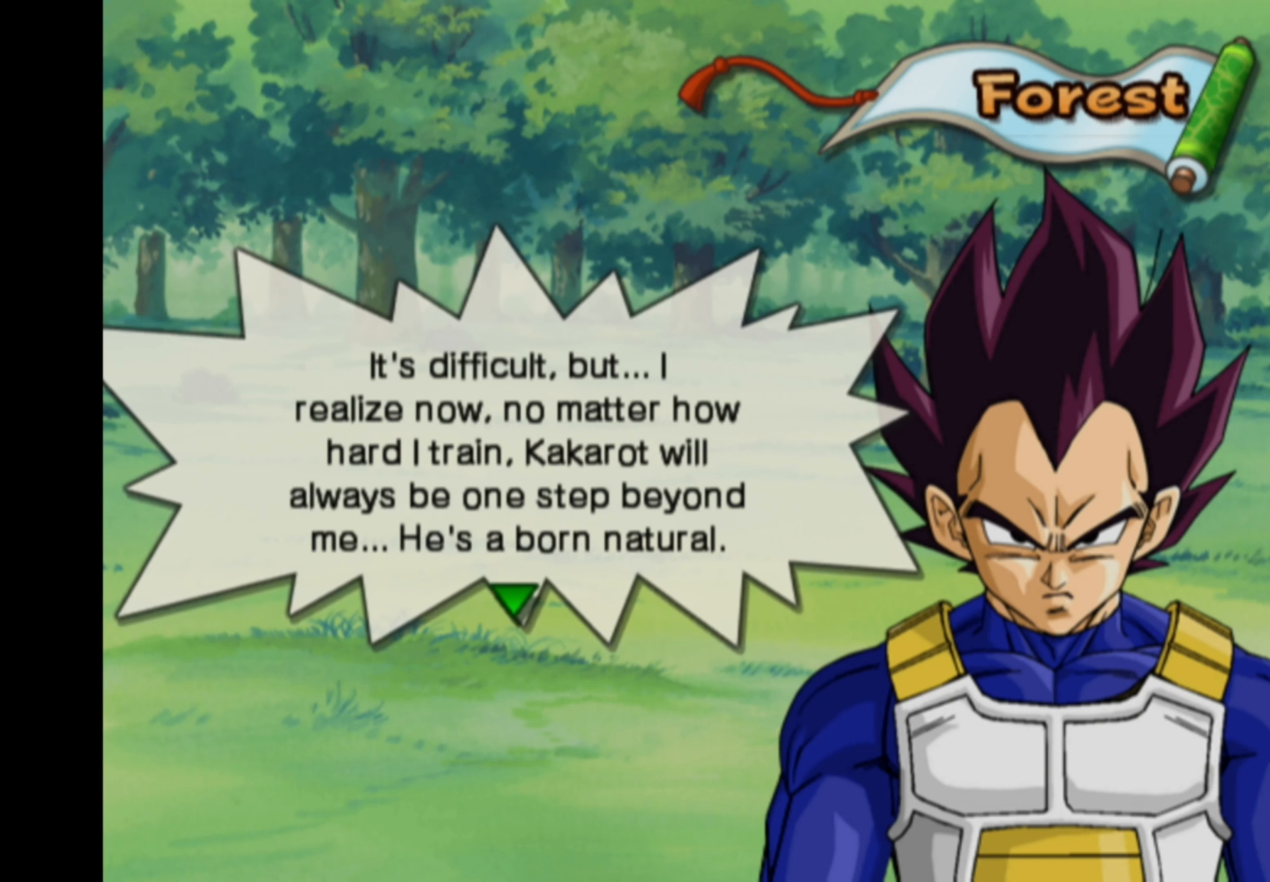
{"buttons": [], "left_stick": "center", "right_stick": "center", "events": [[217, "CROSS", "down"], [300, "CROSS", "up"]]}
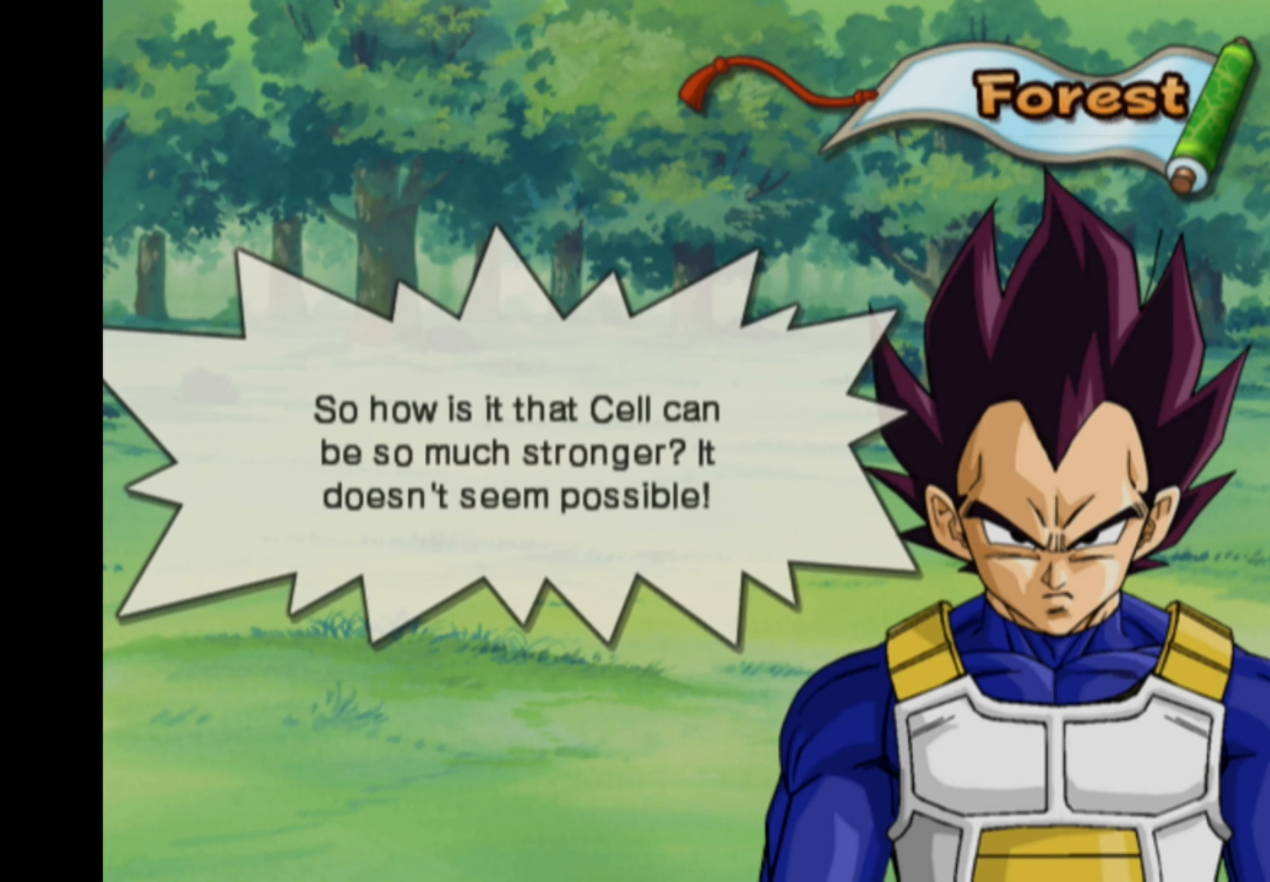
{"buttons": [], "left_stick": "center", "right_stick": "center", "events": []}
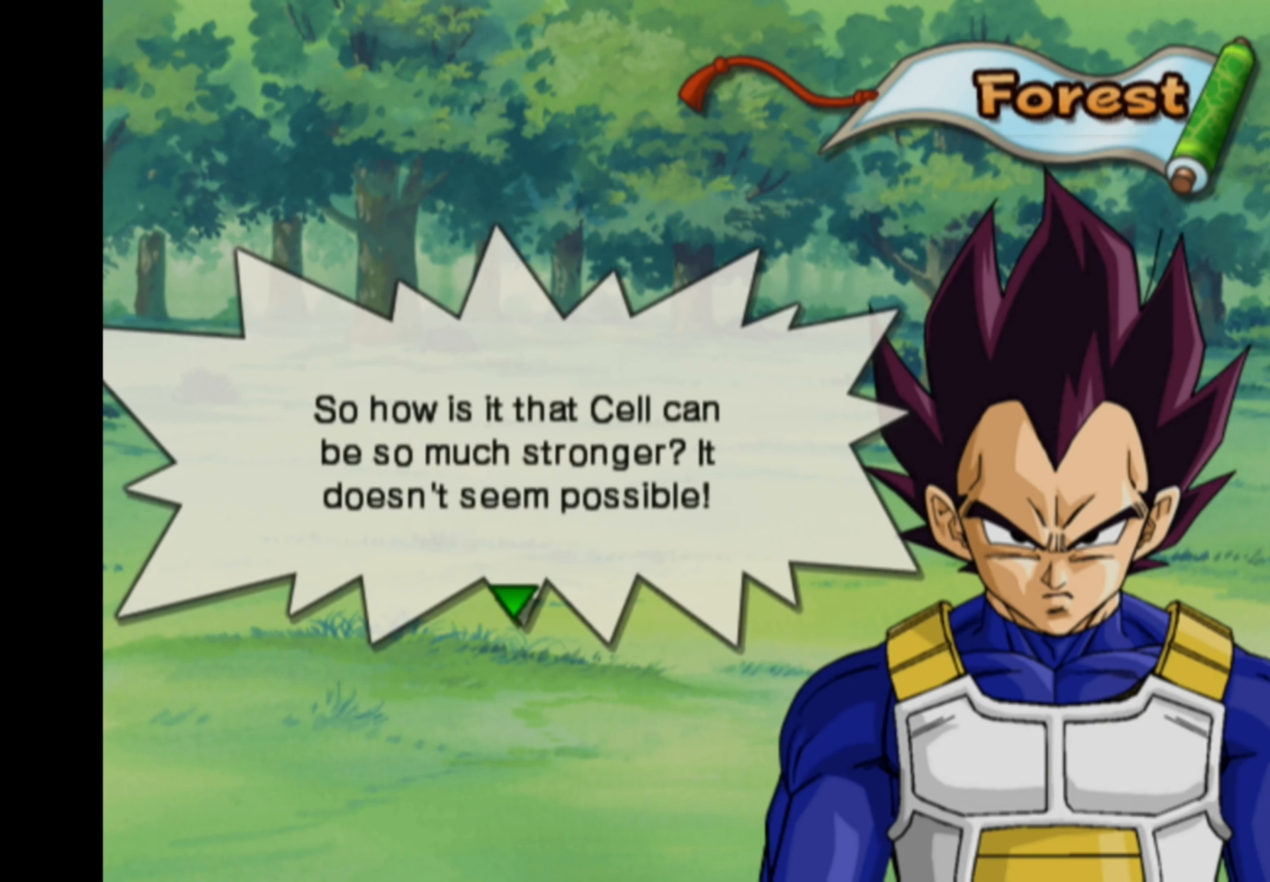
{"buttons": [], "left_stick": "center", "right_stick": "center", "events": []}
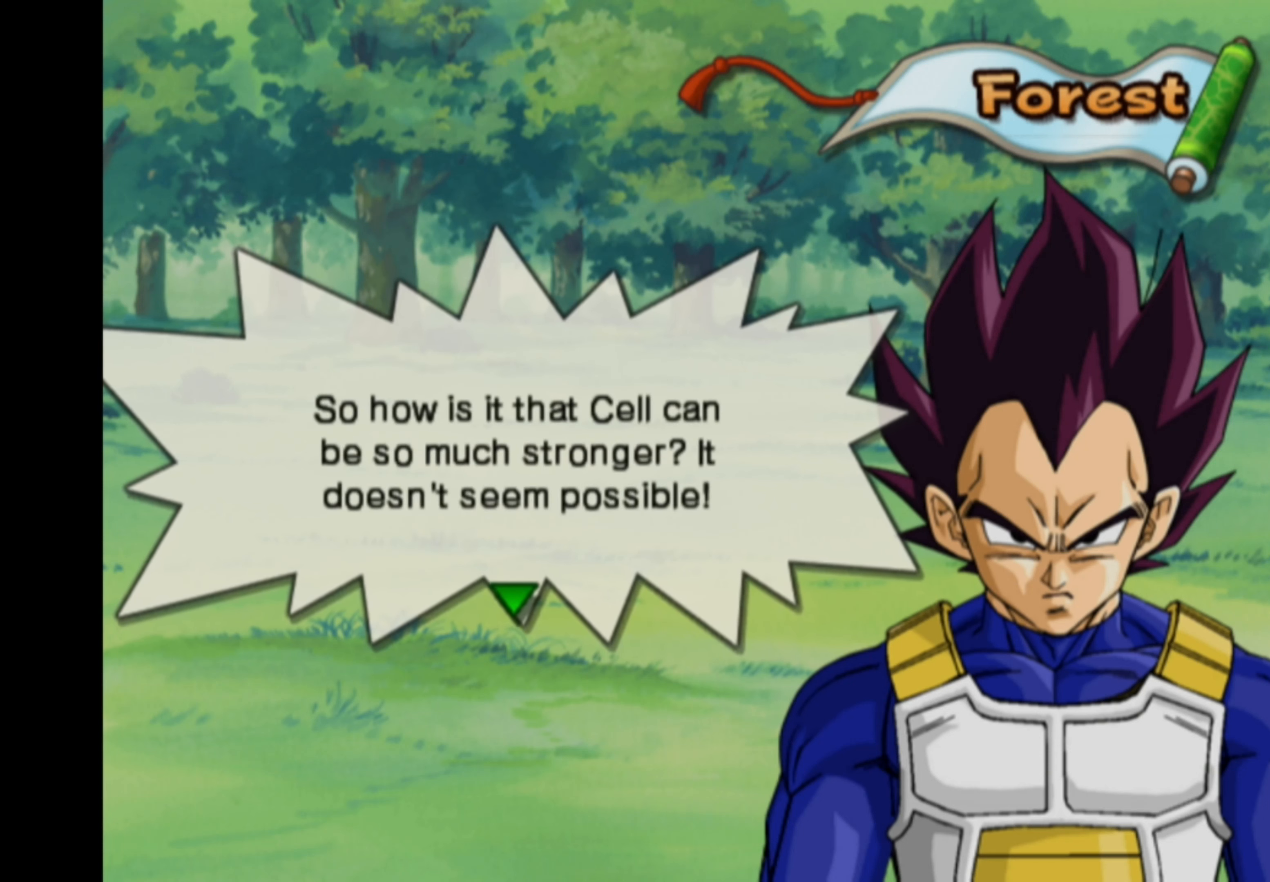
{"buttons": [], "left_stick": "center", "right_stick": "center", "events": []}
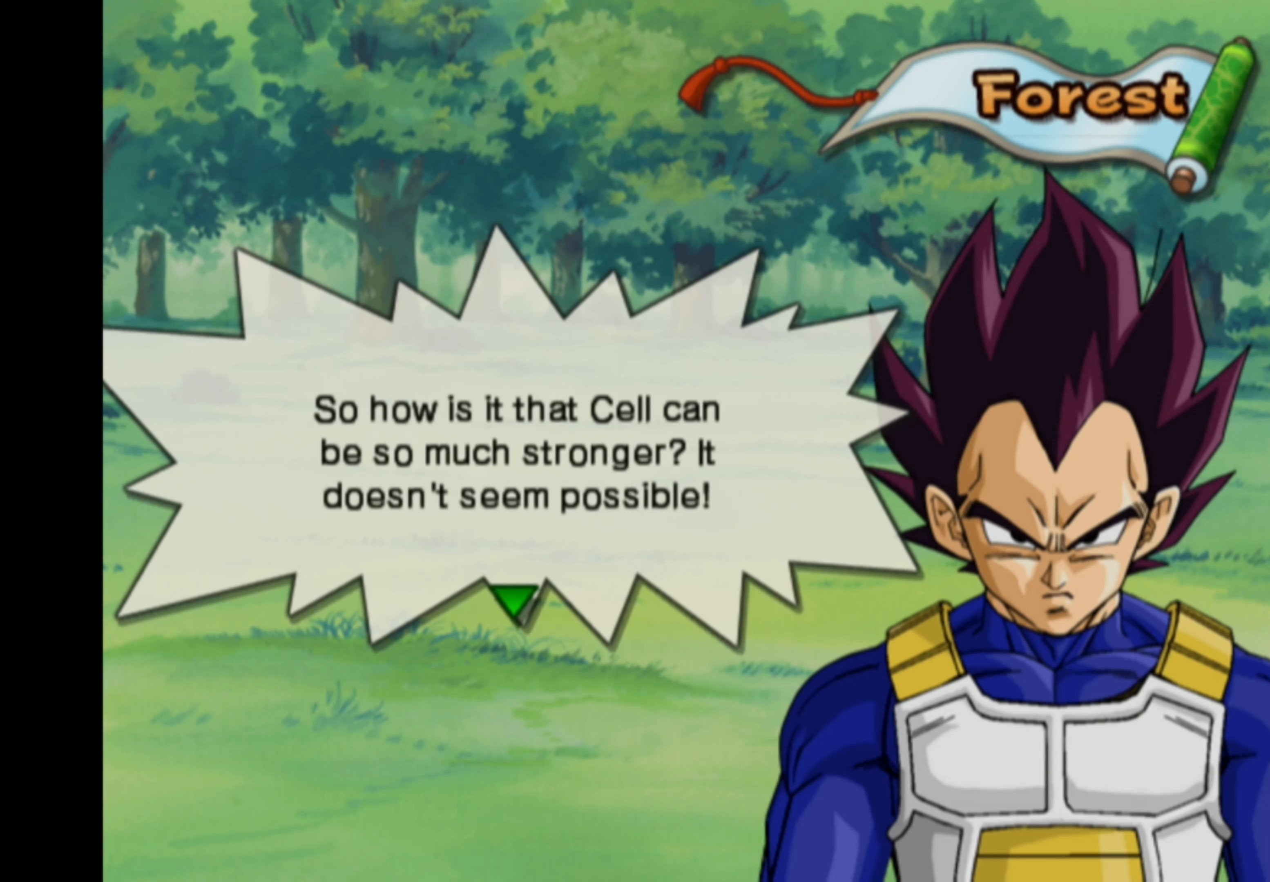
{"buttons": [], "left_stick": "center", "right_stick": "center", "events": []}
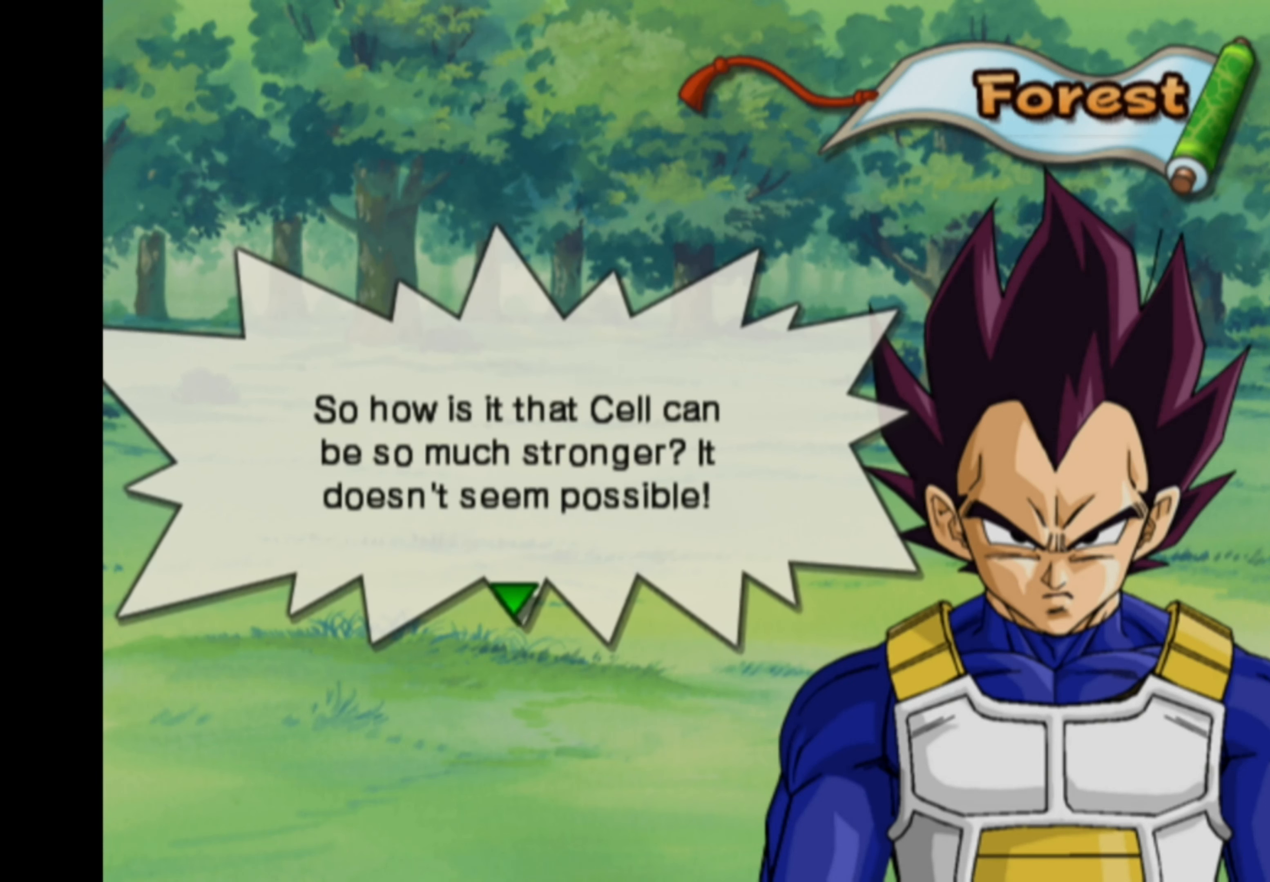
{"buttons": [], "left_stick": "center", "right_stick": "center", "events": []}
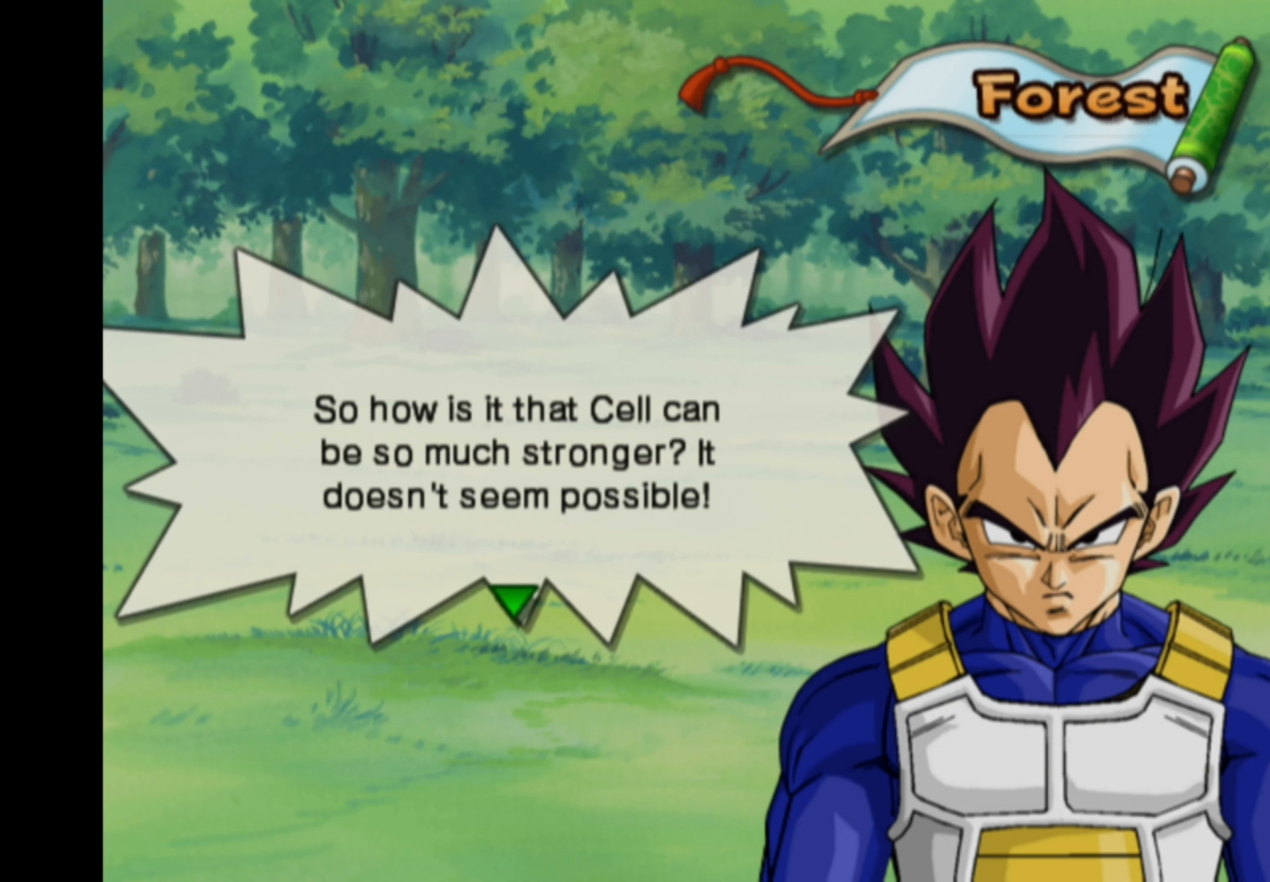
{"buttons": [], "left_stick": "center", "right_stick": "center", "events": []}
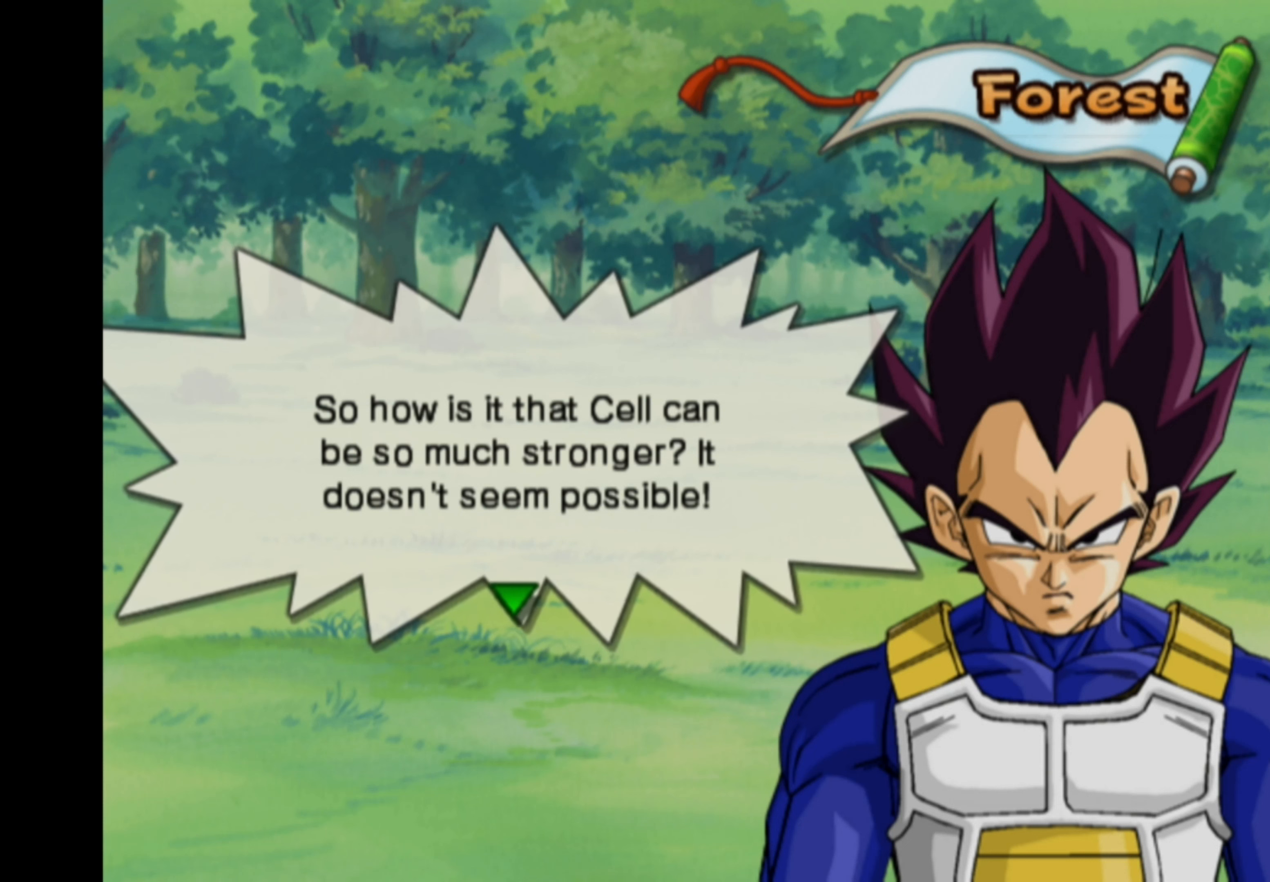
{"buttons": [], "left_stick": "center", "right_stick": "center", "events": []}
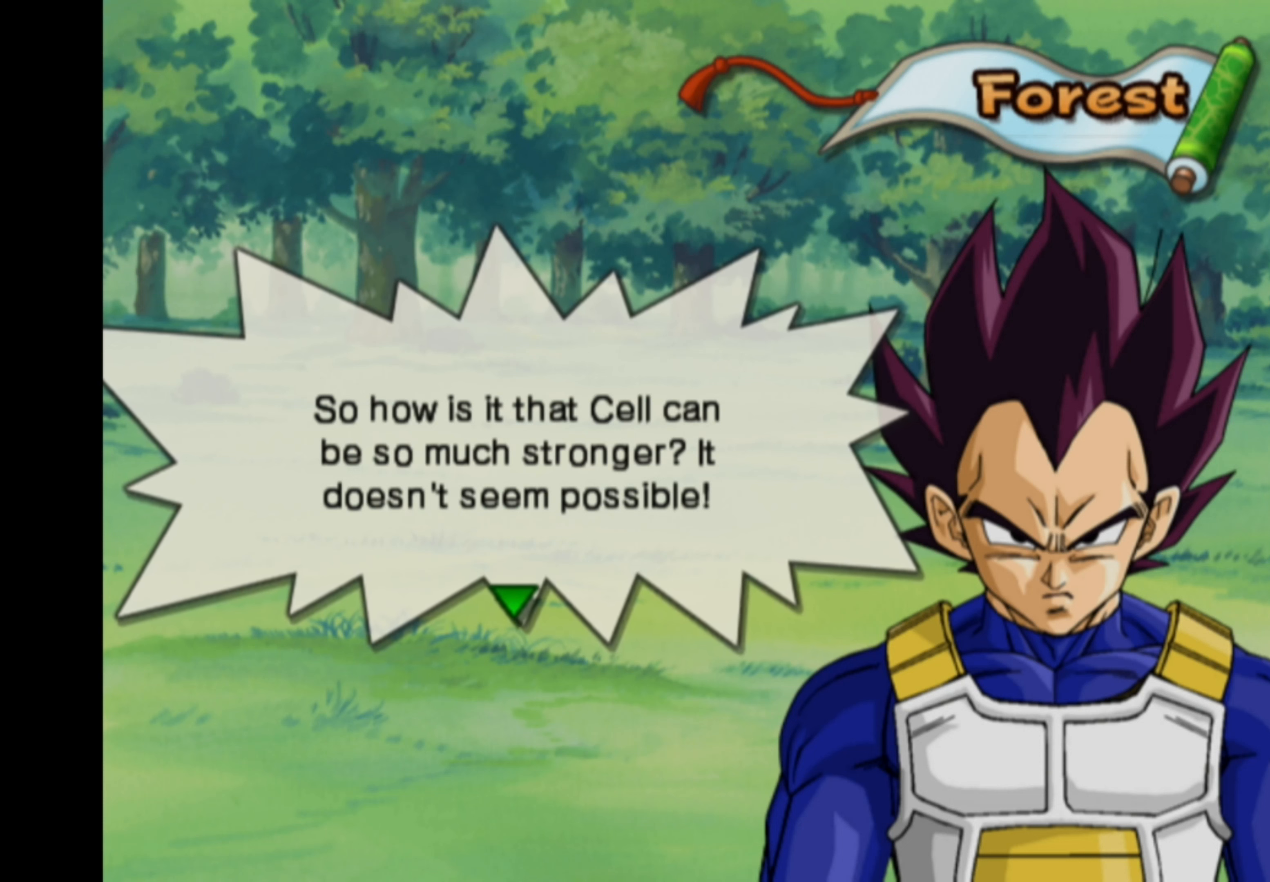
{"buttons": [], "left_stick": "down", "right_stick": "center", "events": [[50, "left_stick", "left"], [133, "left_stick", "up"], [183, "left_stick", "right"], [266, "left_stick", "down"], [316, "left_stick", "left"], [383, "left_stick", "up"], [466, "left_stick", "down"]]}
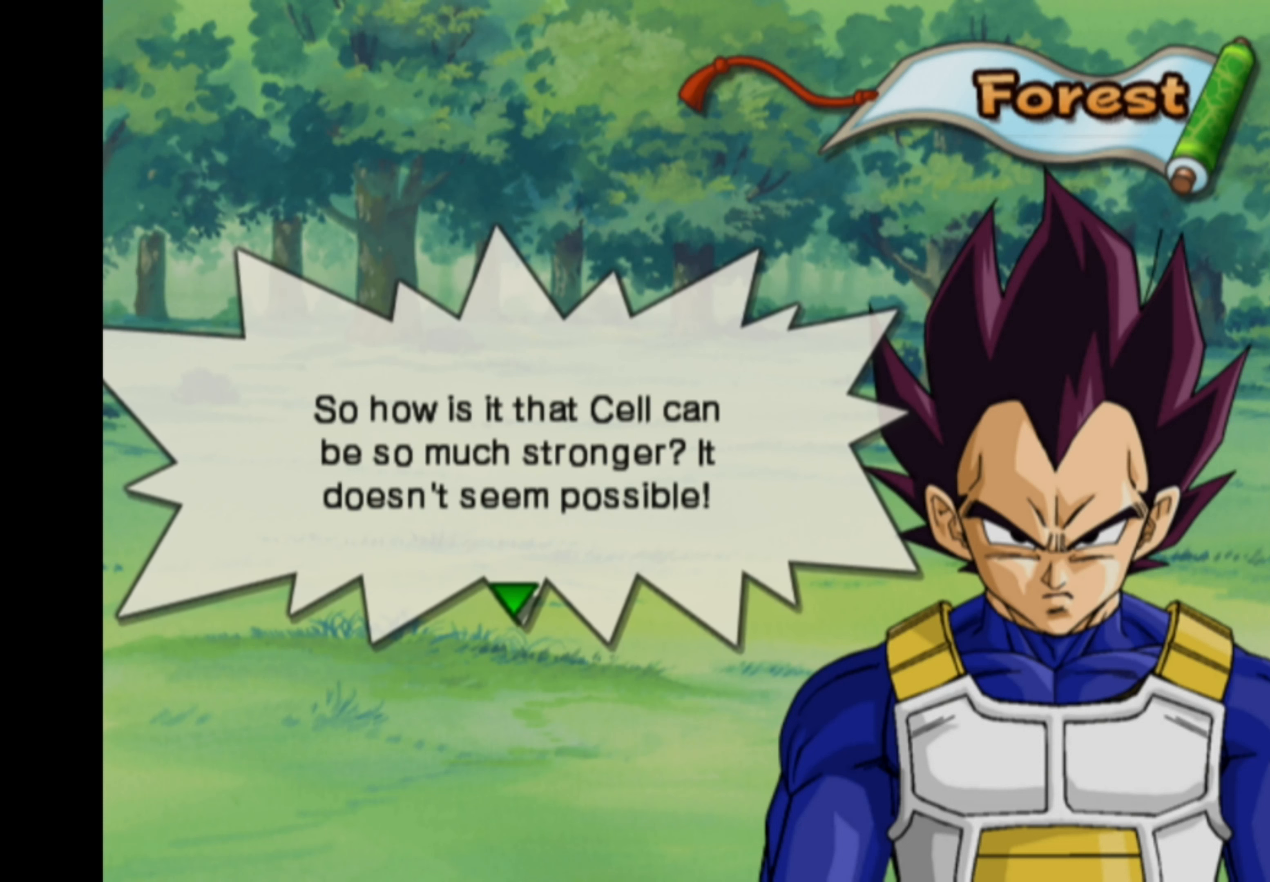
{"buttons": [], "left_stick": "up-left", "right_stick": "center", "events": [[33, "left_stick", "left"], [100, "left_stick", "up"], [150, "left_stick", "down-right"], [233, "left_stick", "down-left"], [283, "left_stick", "up-left"], [333, "left_stick", "up-right"], [383, "left_stick", "down-right"], [450, "left_stick", "down-left"], [500, "left_stick", "up-left"]]}
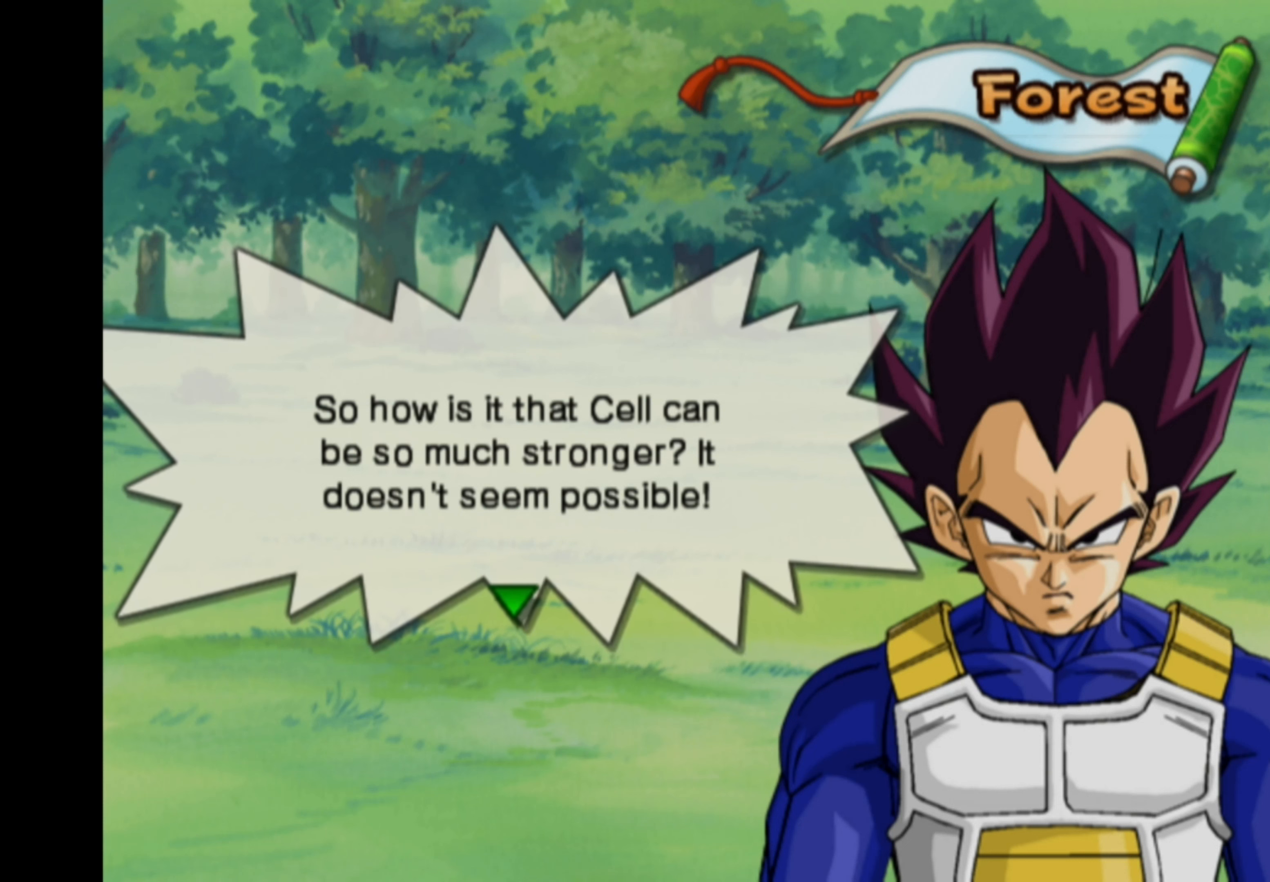
{"buttons": [], "left_stick": "up-right", "right_stick": "center", "events": [[33, "left_stick", "up-right"], [100, "left_stick", "down-right"], [150, "left_stick", "down-left"], [200, "left_stick", "up-left"], [250, "left_stick", "up-right"], [333, "left_stick", "down-right"], [400, "left_stick", "left"], [483, "left_stick", "up-right"]]}
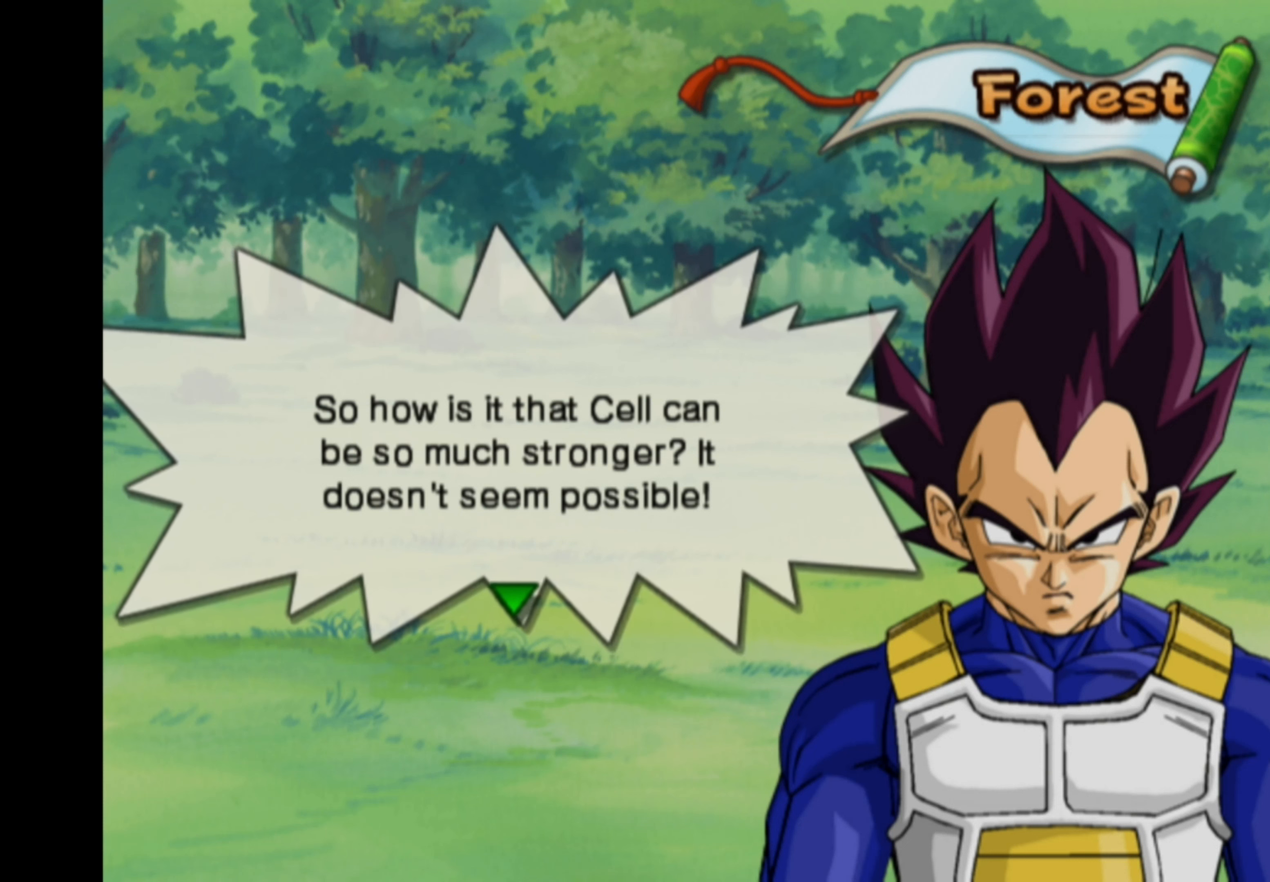
{"buttons": [], "left_stick": "down-right", "right_stick": "center", "events": [[16, "left_stick", "right"], [116, "left_stick", "left"], [183, "left_stick", "up"], [233, "left_stick", "right"], [283, "left_stick", "down"], [350, "left_stick", "left"], [400, "left_stick", "up"], [483, "left_stick", "down-right"]]}
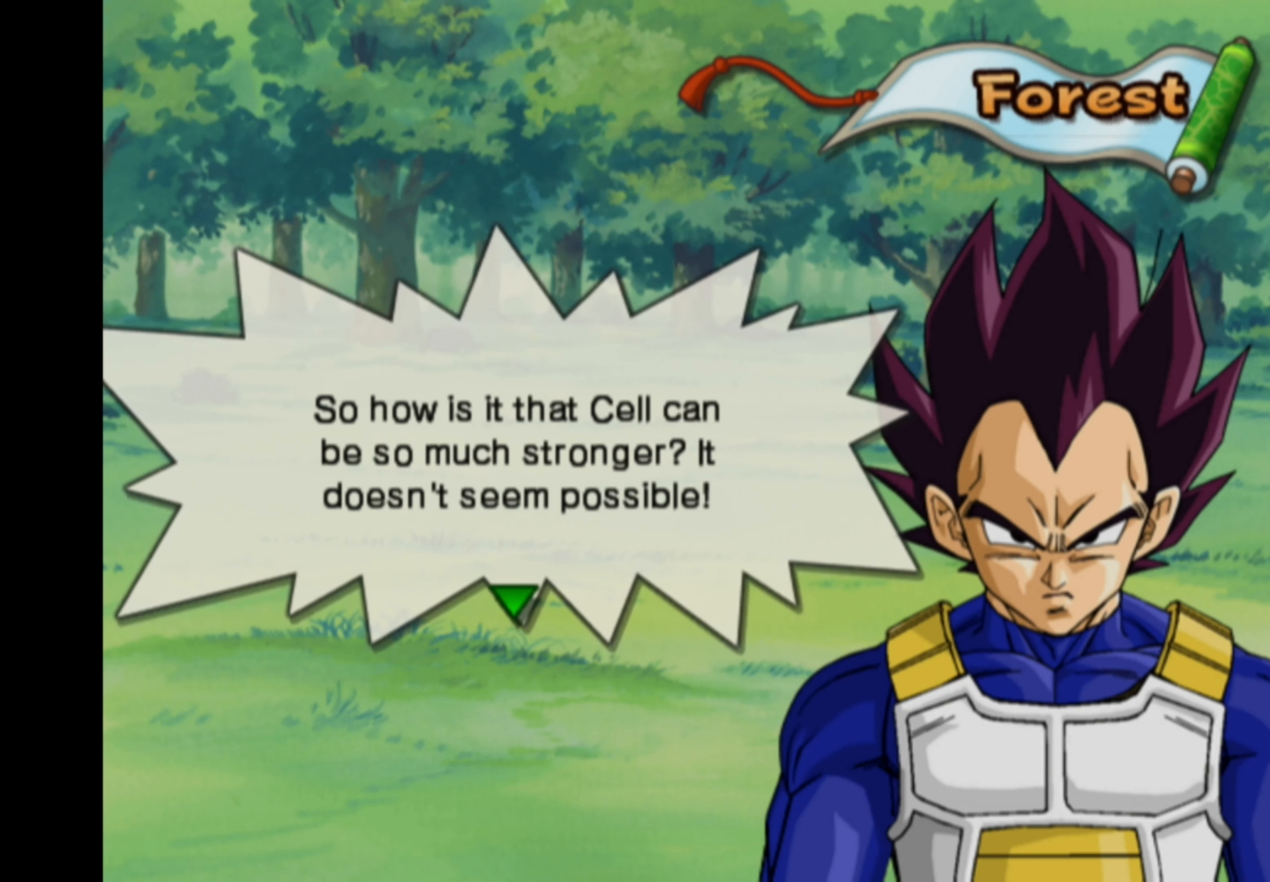
{"buttons": [], "left_stick": "right", "right_stick": "center", "events": [[16, "left_stick", "down"], [83, "left_stick", "left"], [133, "left_stick", "up"], [216, "left_stick", "right"], [300, "left_stick", "left"], [400, "left_stick", "up"], [483, "left_stick", "right"]]}
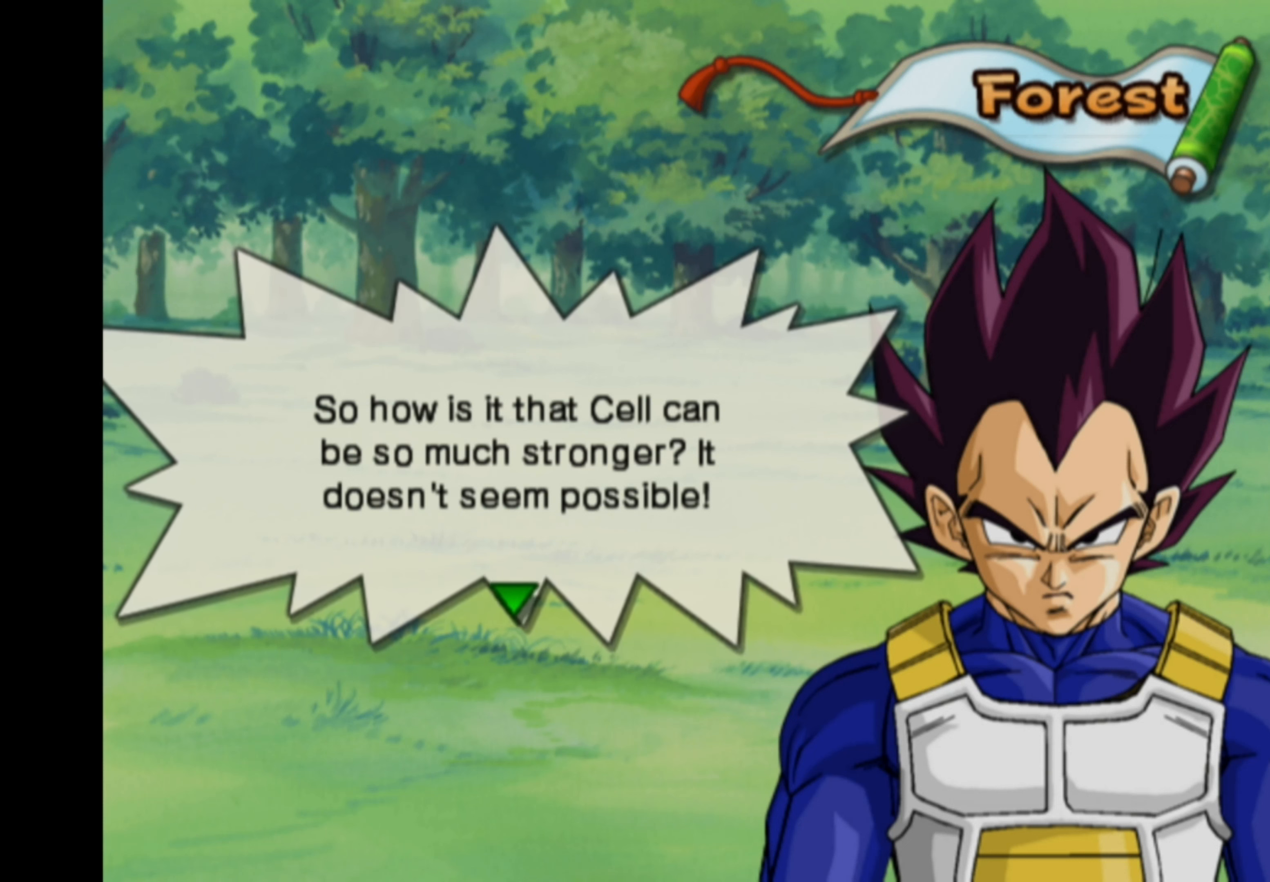
{"buttons": [], "left_stick": "up-right", "right_stick": "center", "events": [[66, "left_stick", "left"], [150, "left_stick", "up"], [250, "left_stick", "right"], [316, "left_stick", "down"], [366, "left_stick", "left"], [433, "left_stick", "up"], [483, "left_stick", "up-right"]]}
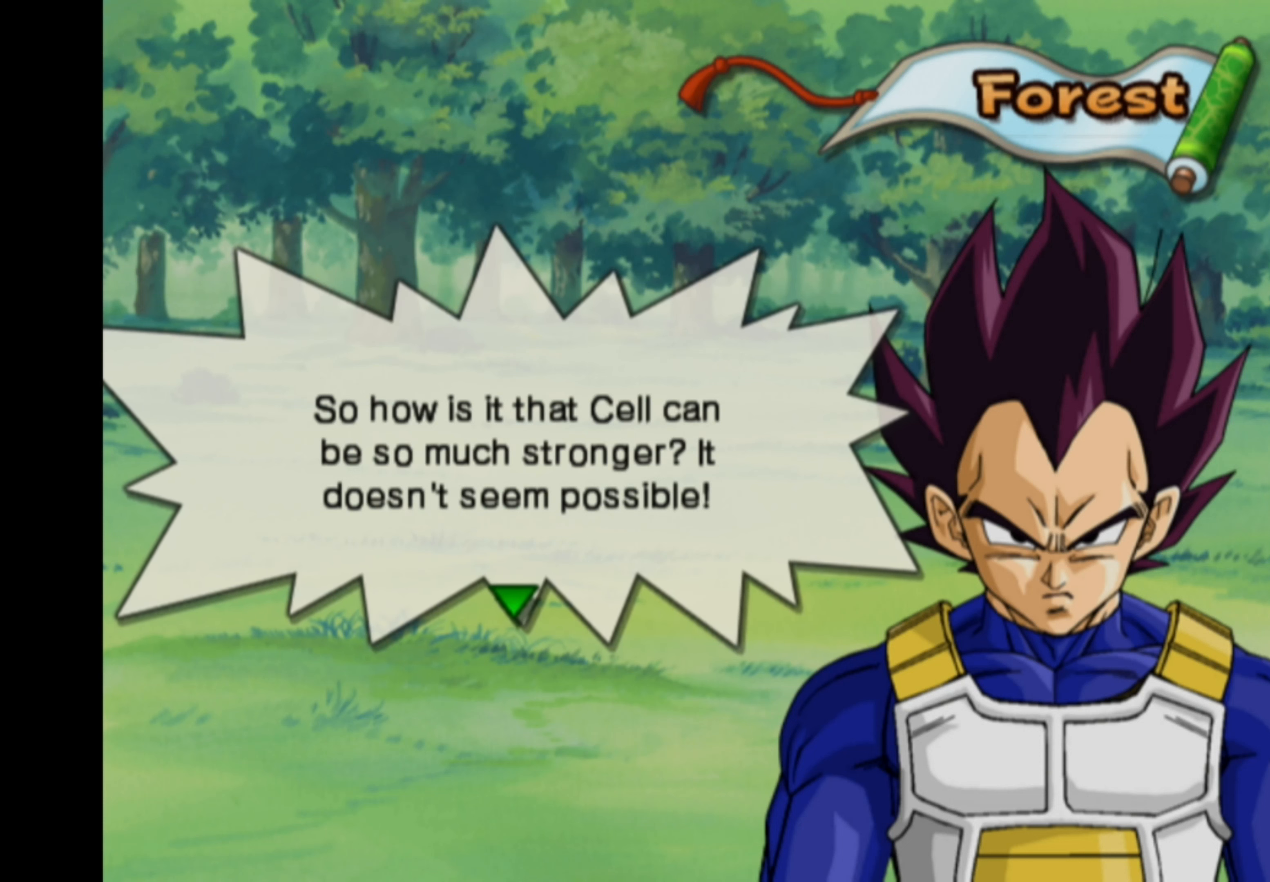
{"buttons": [], "left_stick": "center", "right_stick": "center", "events": [[100, "left_stick", "center"]]}
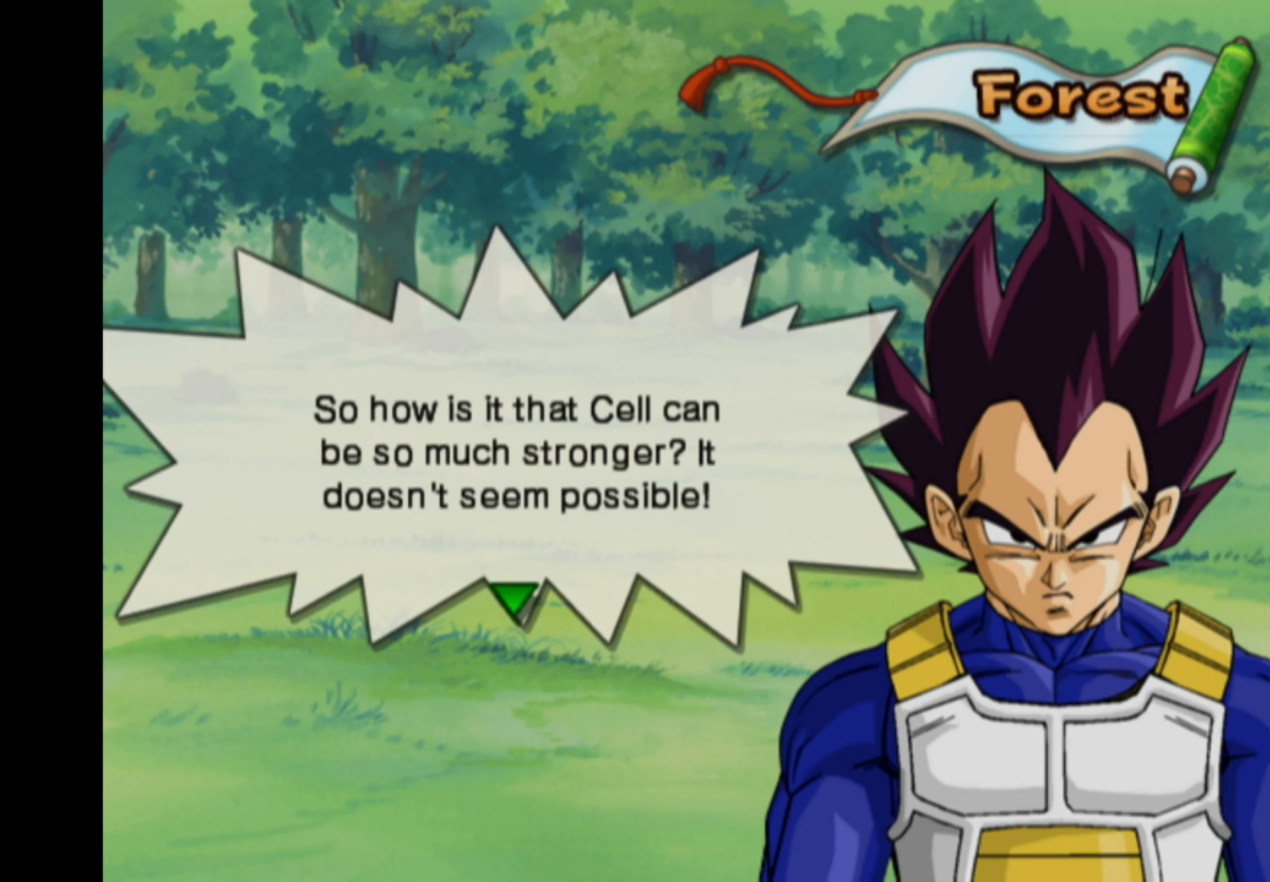
{"buttons": [], "left_stick": "center", "right_stick": "center", "events": []}
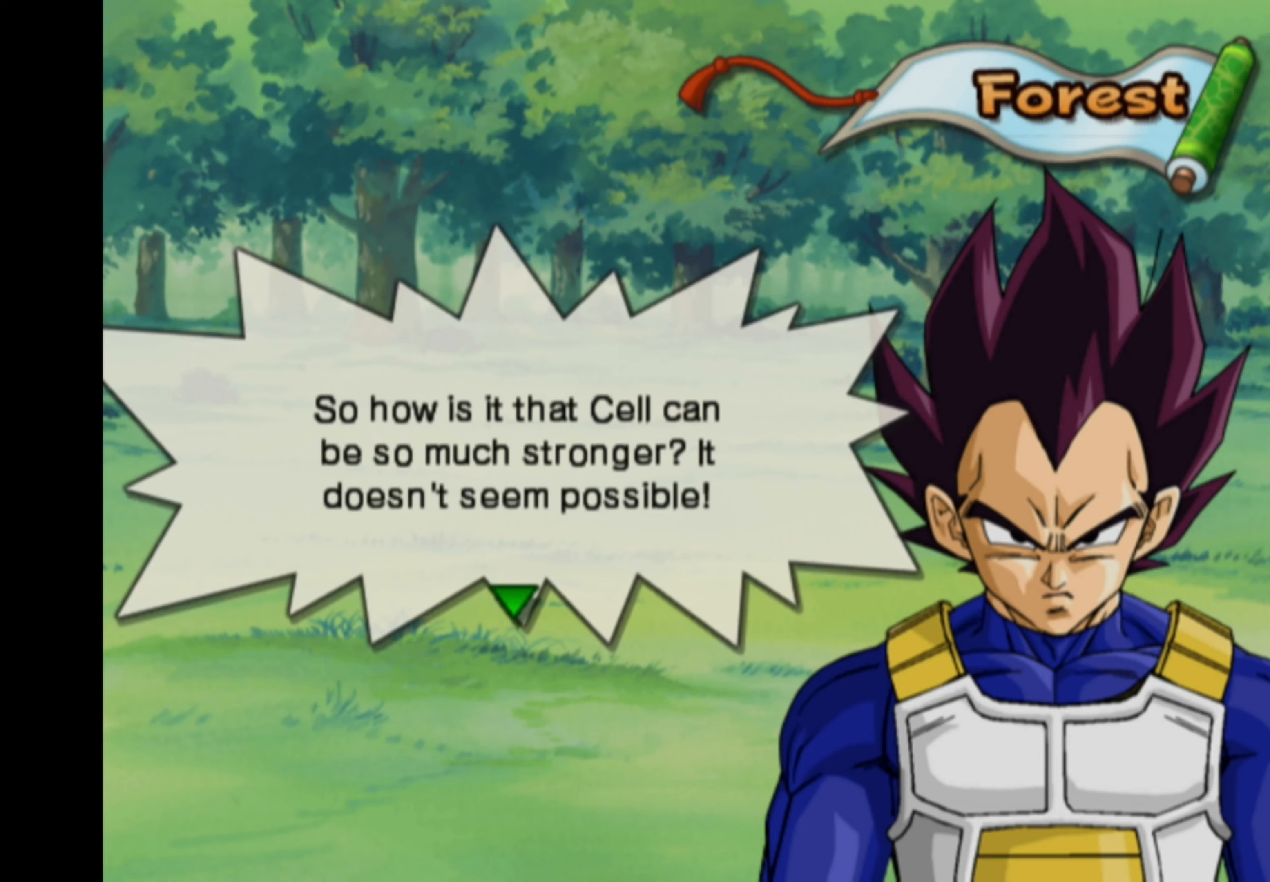
{"buttons": [], "left_stick": "center", "right_stick": "center", "events": []}
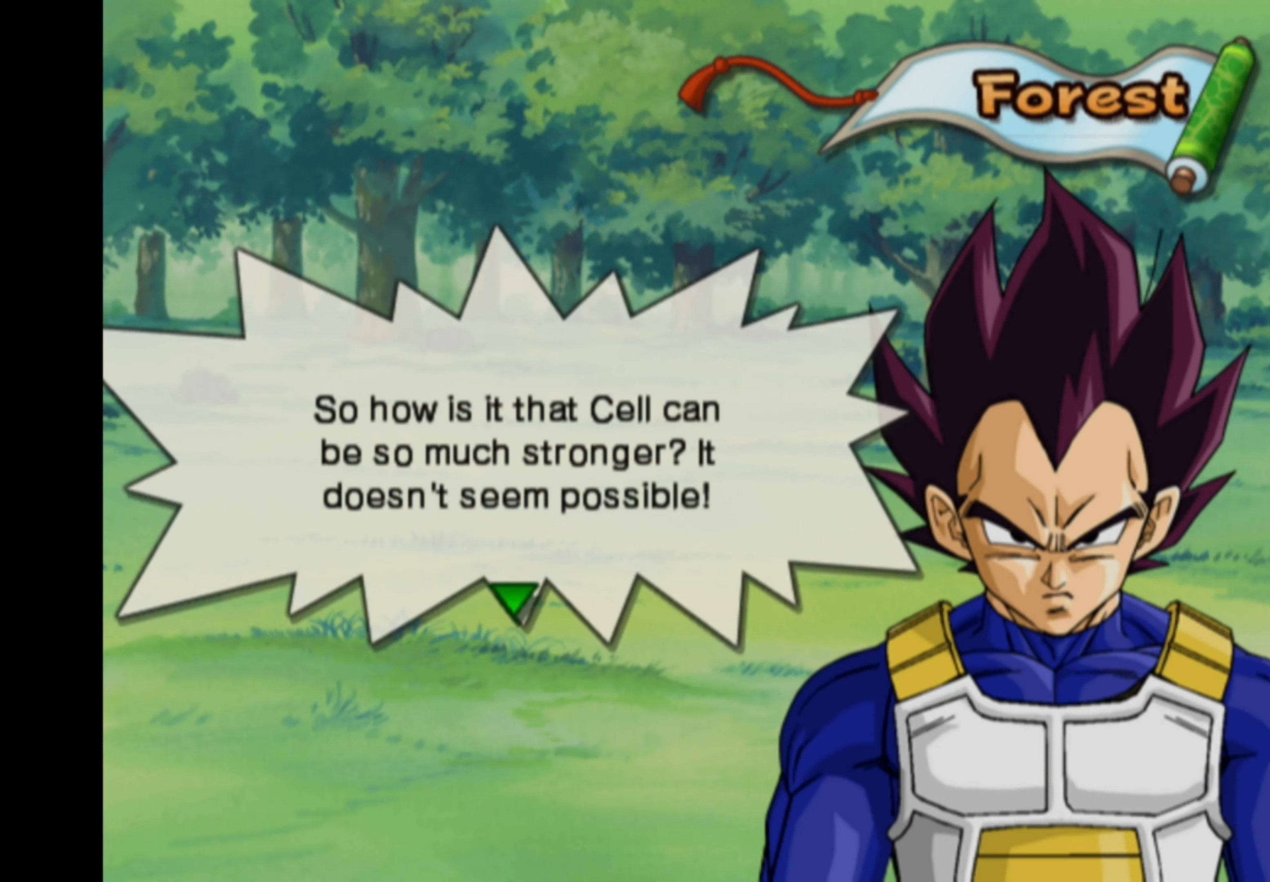
{"buttons": [], "left_stick": "center", "right_stick": "center", "events": [[17, "CROSS", "down"], [133, "CROSS", "up"]]}